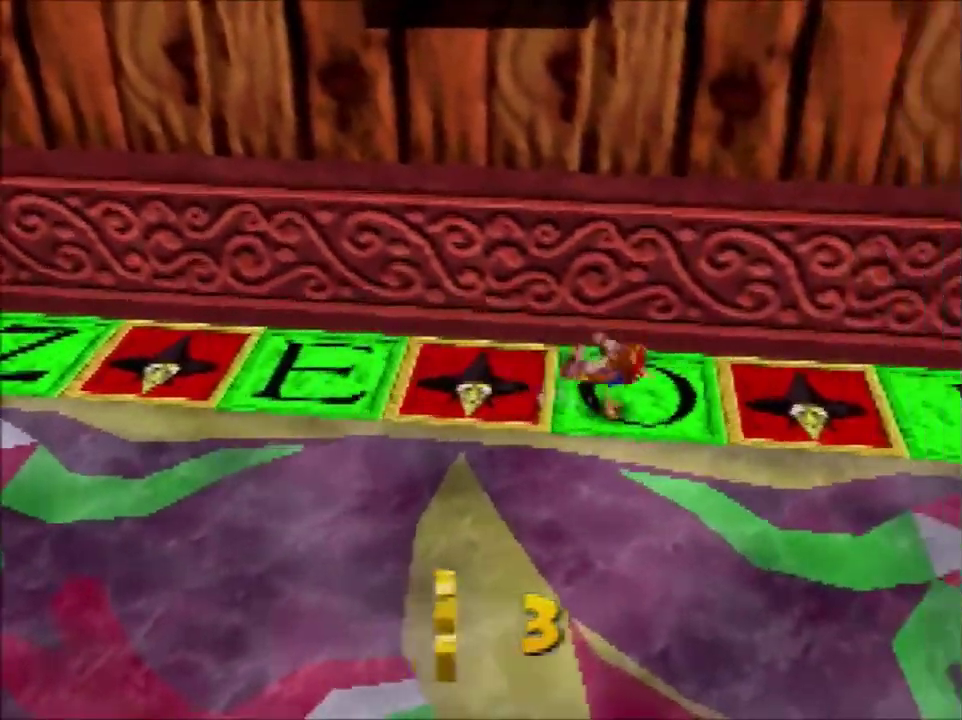
Gameplay with a controller (Nintendo layout); each line is a JSON object with the inputs held at the frame after it. "events" lists button and stick changes between this image and that frame as [ms after this image, input, new state], when the widget could be followed in between. Not read: L3 R3.
{"buttons": [], "left_stick": "down-right", "events": [[100, "A", "up"]]}
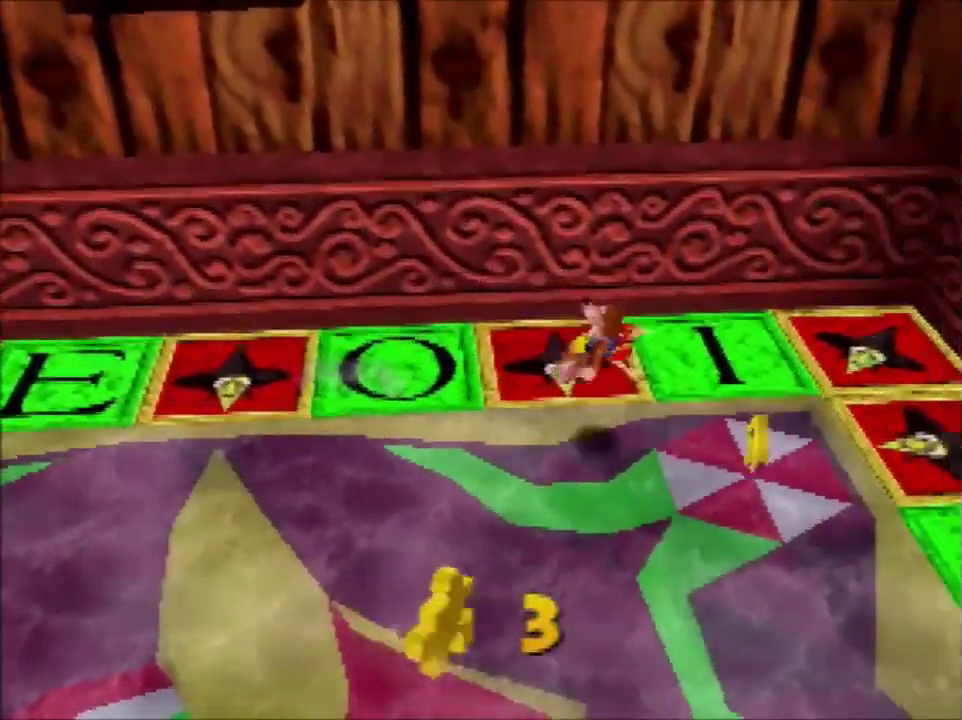
{"buttons": [], "left_stick": "down-right", "events": []}
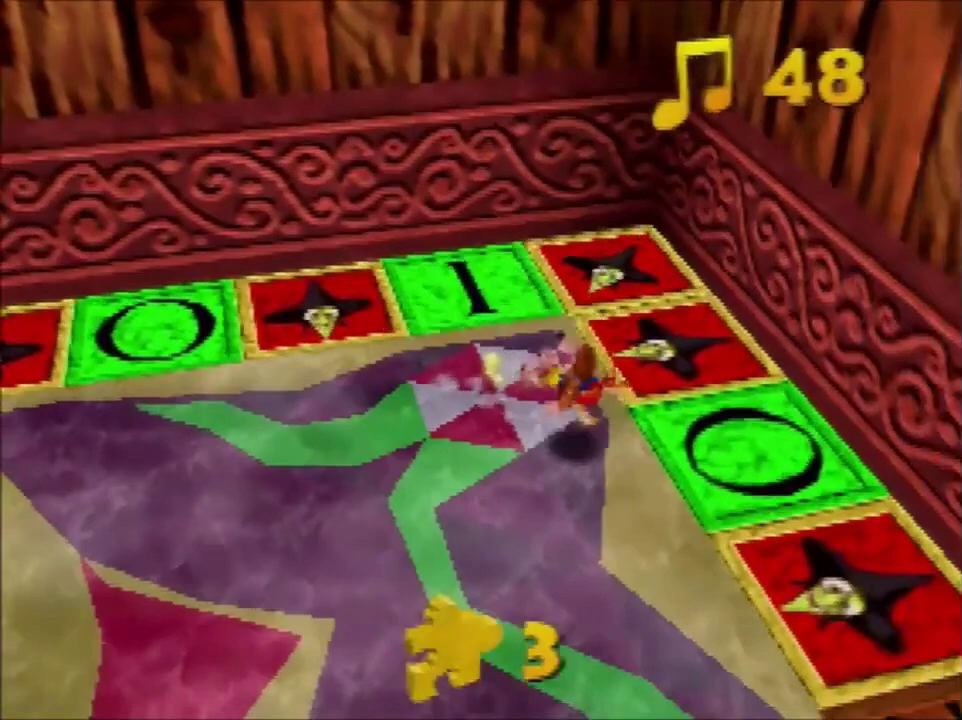
{"buttons": [], "left_stick": "down-right", "events": []}
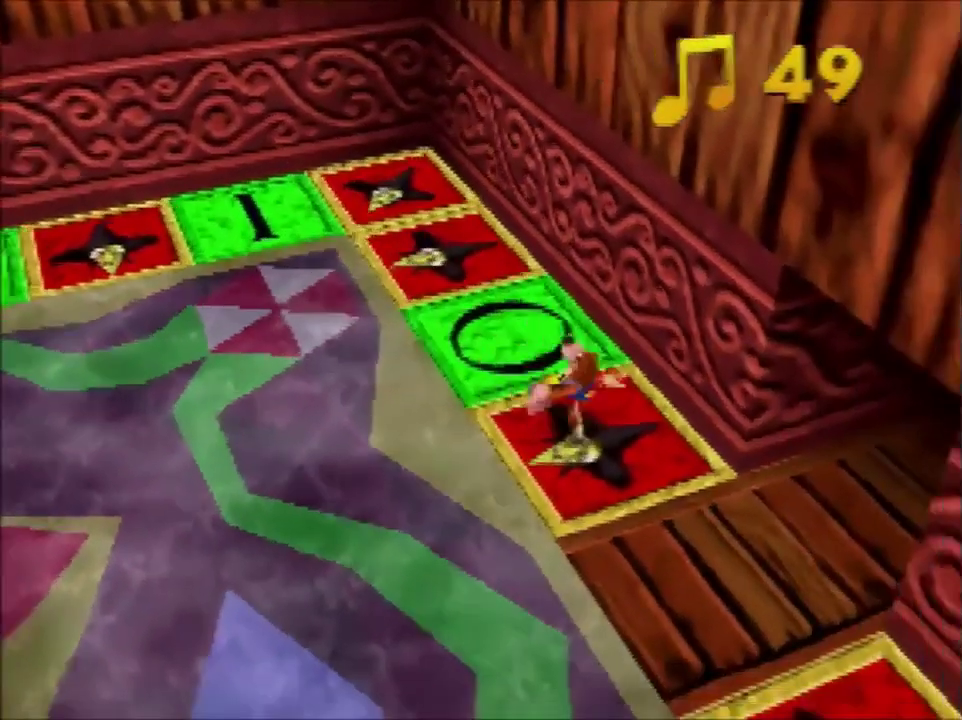
{"buttons": [], "left_stick": "up-right", "events": [[133, "left_stick", "right"], [200, "left_stick", "up-right"], [266, "A", "down"], [333, "A", "up"], [400, "A", "down"], [467, "A", "up"]]}
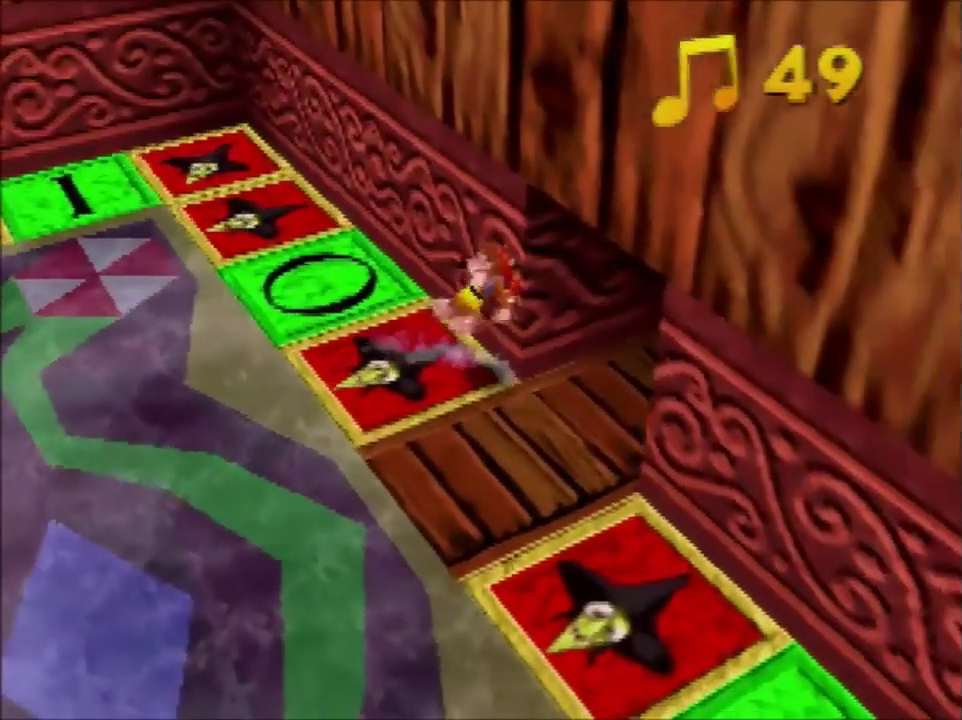
{"buttons": [], "left_stick": "down-right", "events": [[234, "left_stick", "down-right"]]}
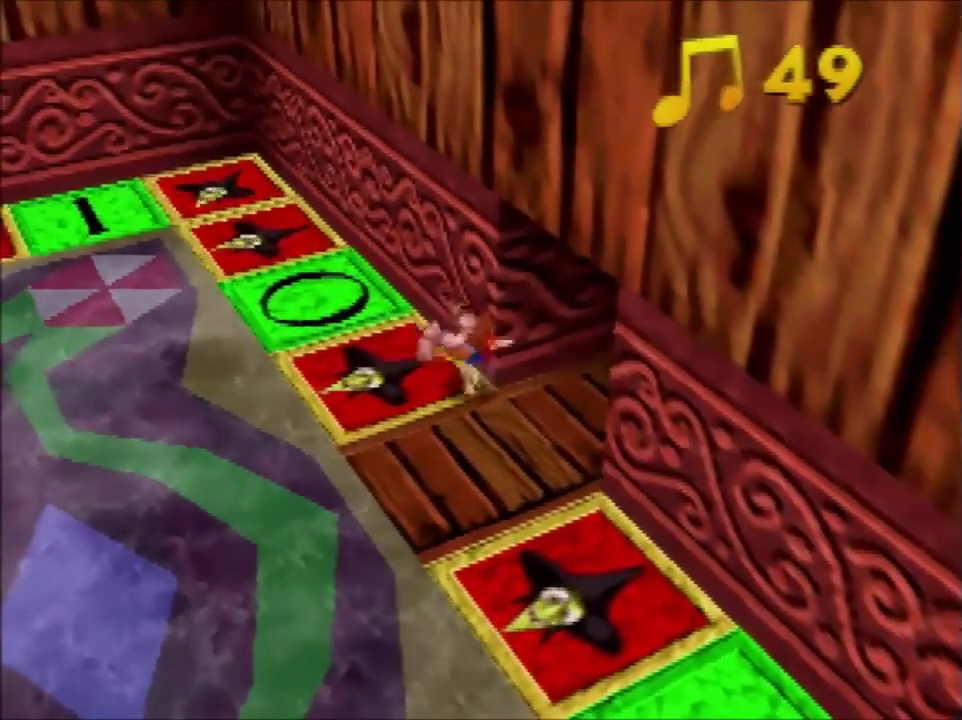
{"buttons": ["C_DOWN"], "left_stick": "up-right", "events": [[66, "left_stick", "right"], [133, "left_stick", "up-right"], [166, "A", "down"], [233, "A", "up"], [467, "C_DOWN", "down"]]}
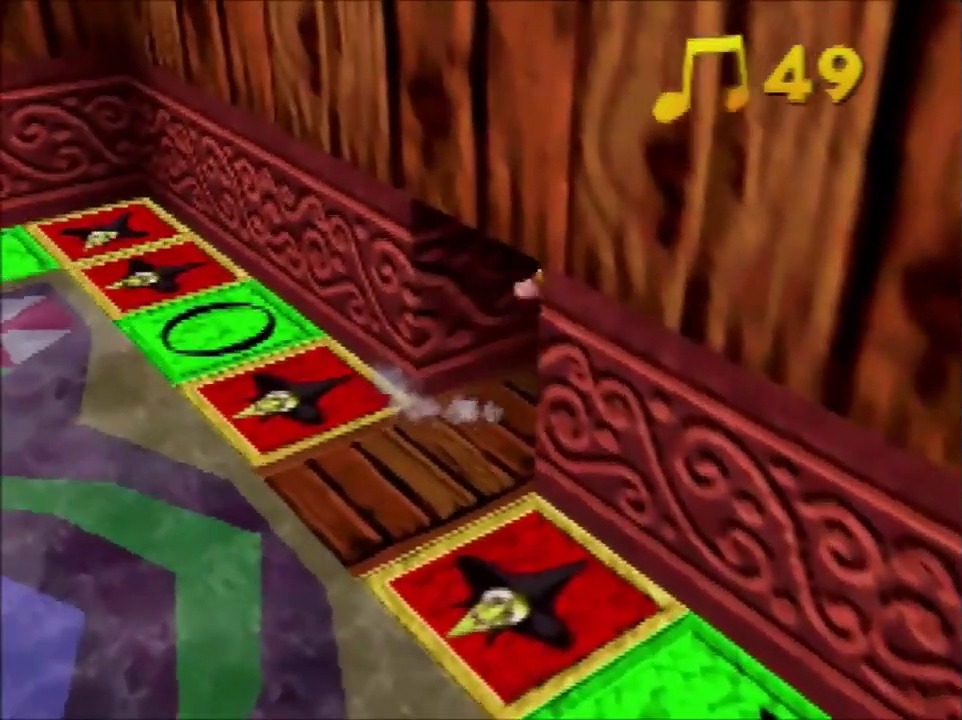
{"buttons": [], "left_stick": "center", "events": [[200, "C_DOWN", "up"], [334, "A", "down"], [367, "left_stick", "center"], [400, "A", "up"]]}
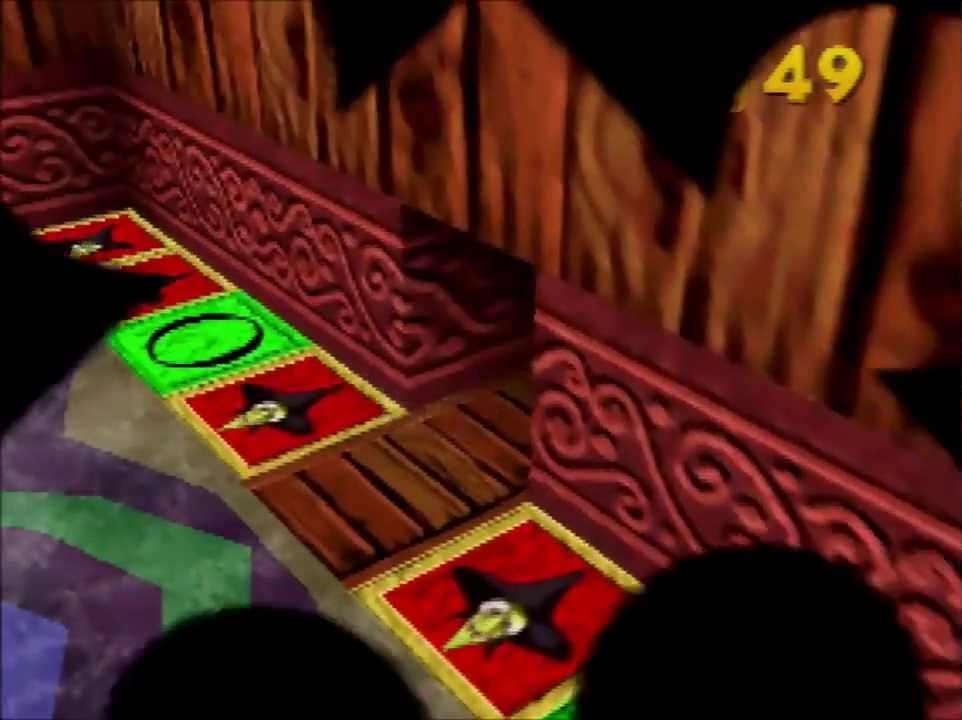
{"buttons": [], "left_stick": "down", "events": [[301, "left_stick", "down"]]}
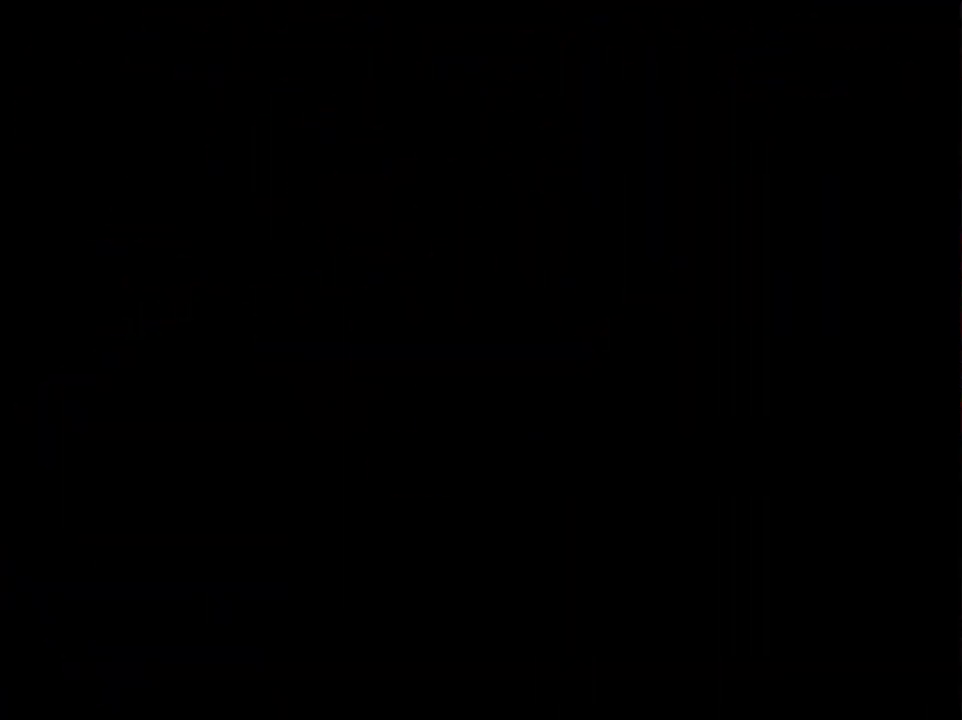
{"buttons": [], "left_stick": "center", "events": [[334, "left_stick", "center"]]}
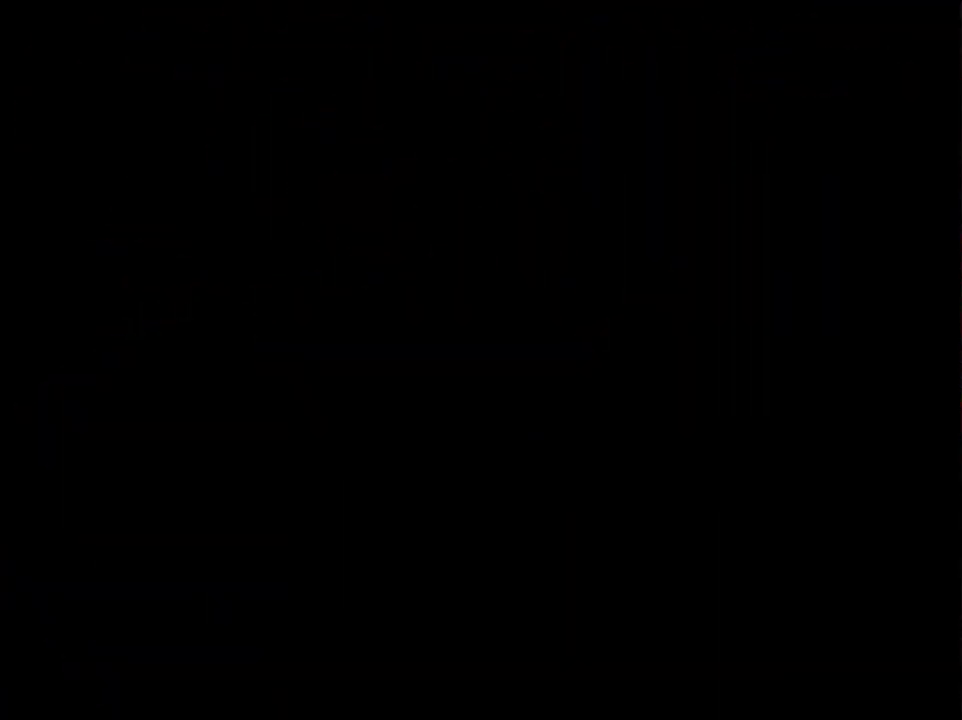
{"buttons": [], "left_stick": "center", "events": []}
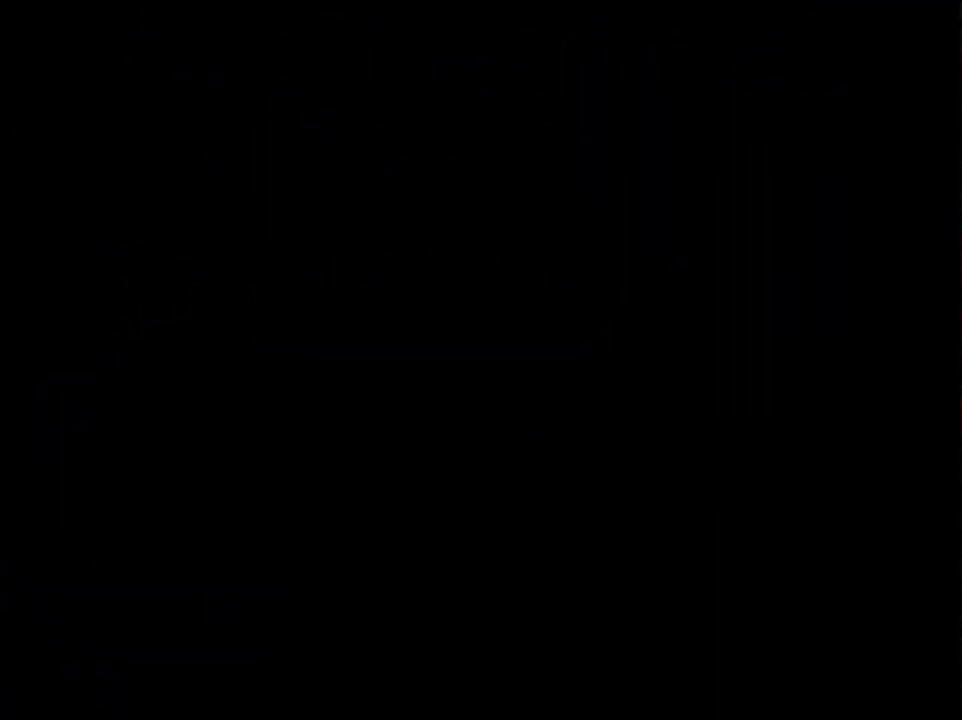
{"buttons": [], "left_stick": "down", "events": [[400, "left_stick", "down"]]}
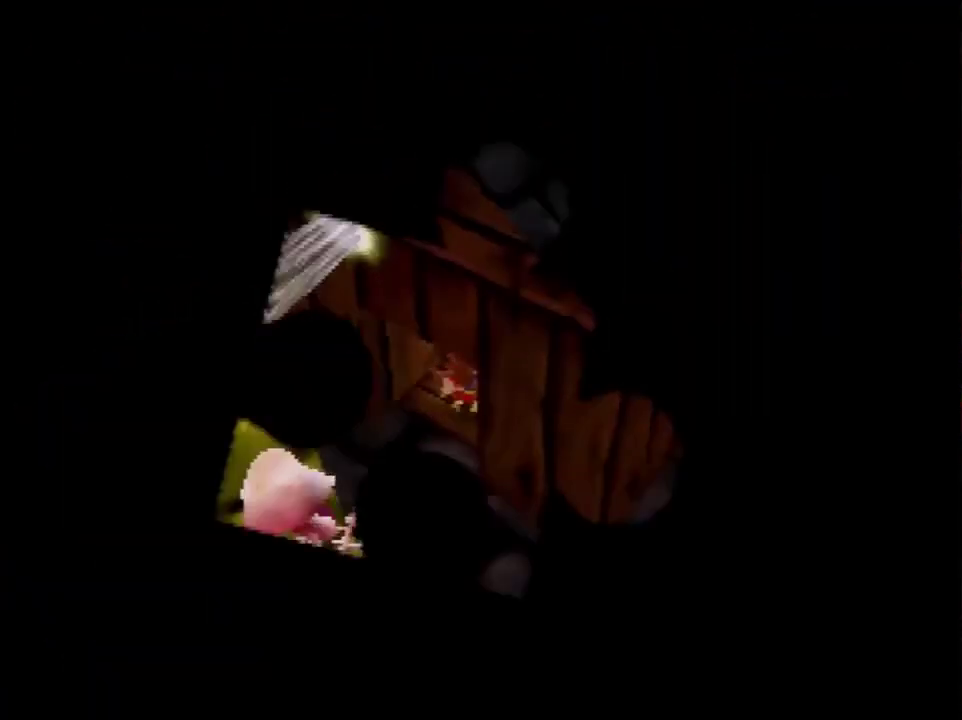
{"buttons": [], "left_stick": "down", "events": []}
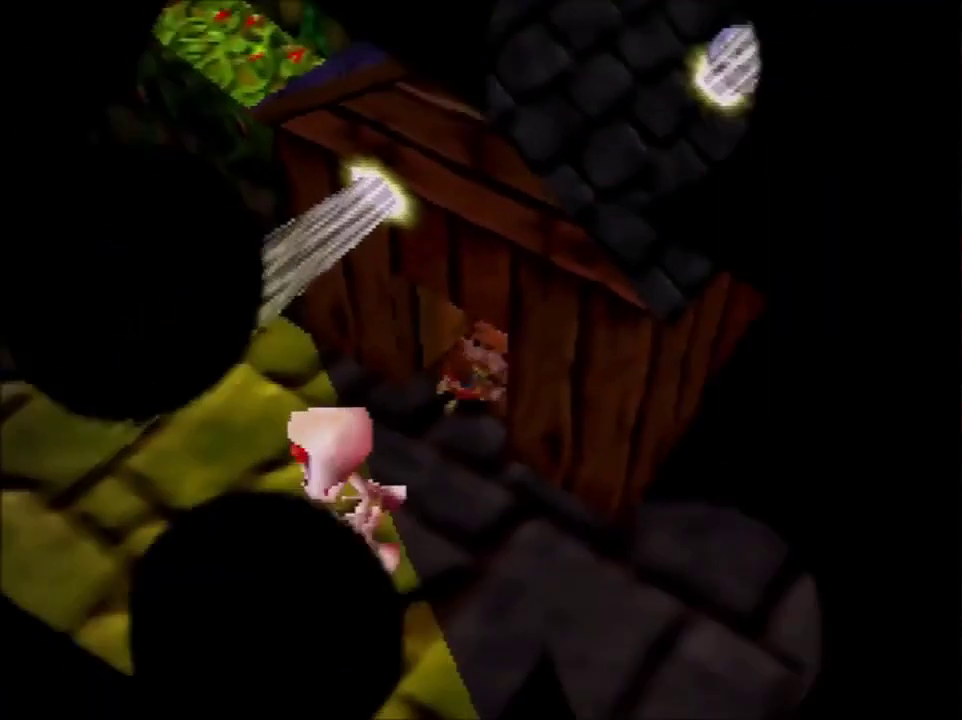
{"buttons": [], "left_stick": "down-right", "events": [[267, "left_stick", "down-right"], [300, "A", "down"], [367, "A", "up"]]}
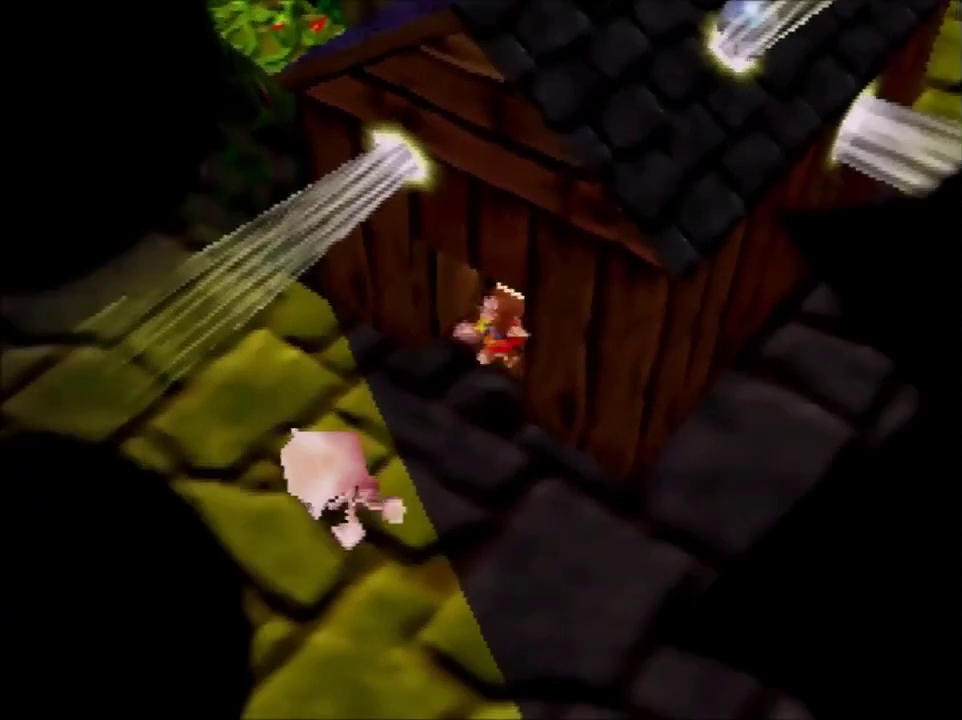
{"buttons": [], "left_stick": "right", "events": [[100, "left_stick", "right"], [200, "left_stick", "down-right"], [300, "left_stick", "down"], [400, "left_stick", "down-right"], [467, "left_stick", "right"]]}
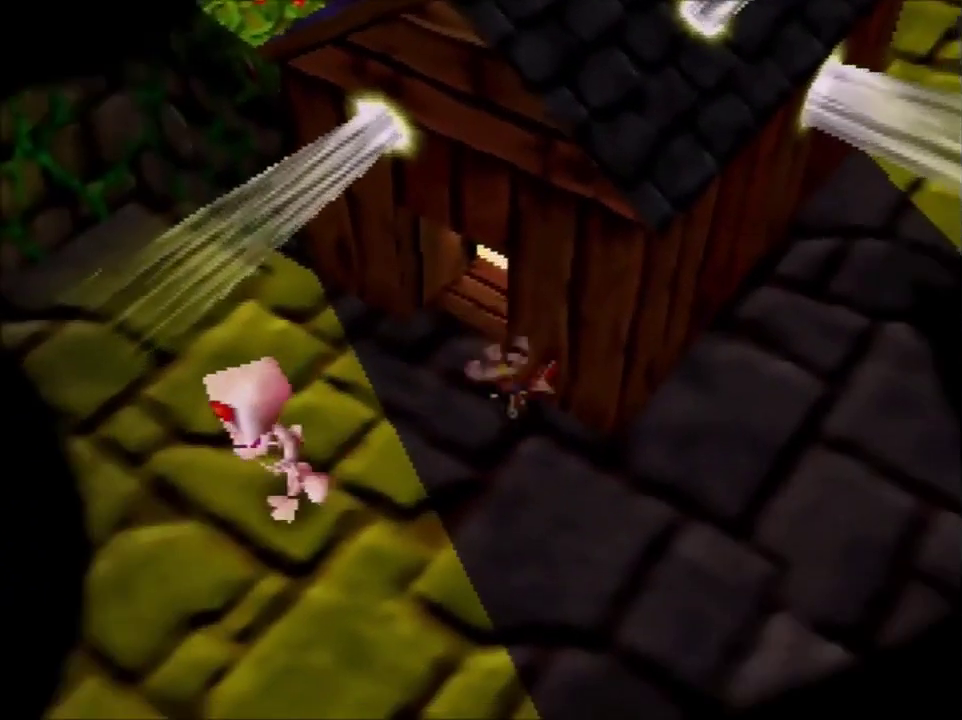
{"buttons": [], "left_stick": "up", "events": [[67, "left_stick", "down-right"], [267, "A", "down"], [267, "left_stick", "up-right"], [334, "A", "up"], [500, "left_stick", "up"]]}
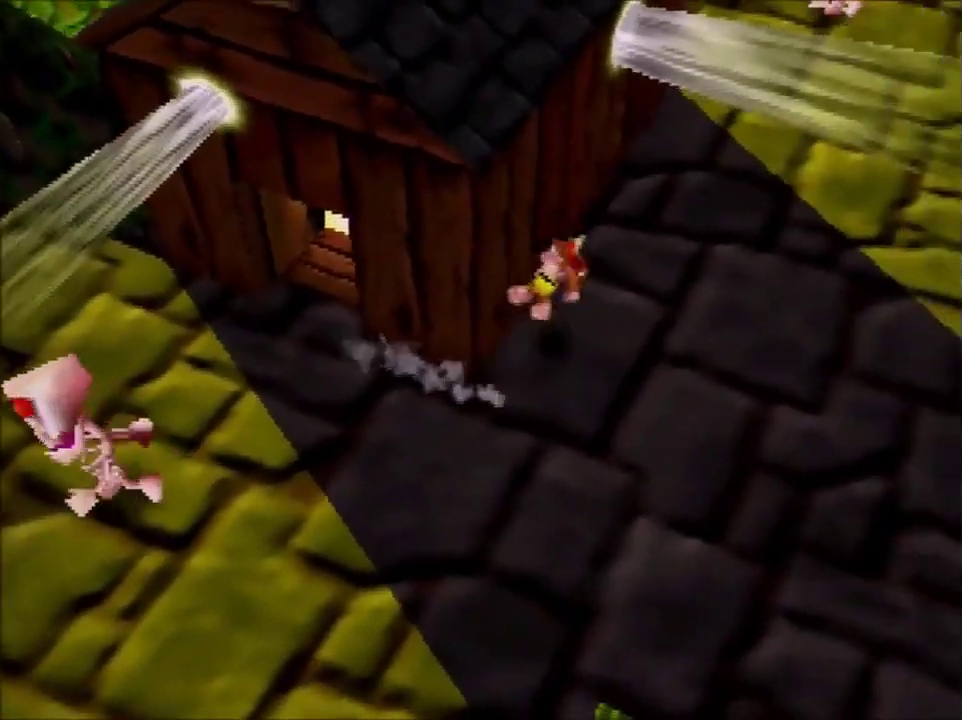
{"buttons": ["A"], "left_stick": "up", "events": [[434, "A", "down"]]}
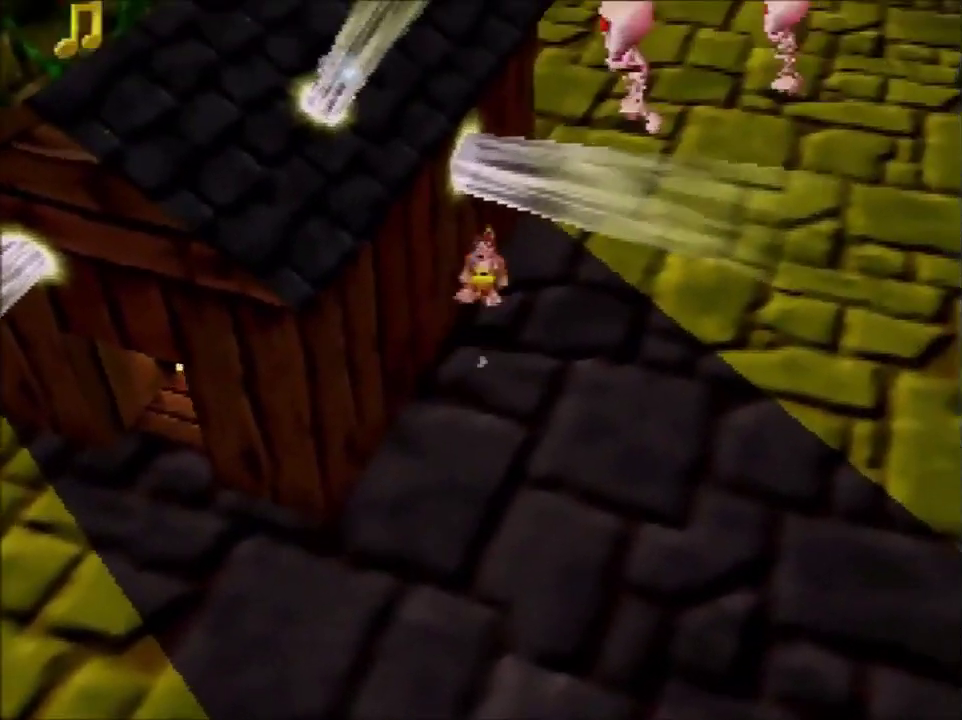
{"buttons": [], "left_stick": "center", "events": [[33, "A", "up"], [267, "left_stick", "center"]]}
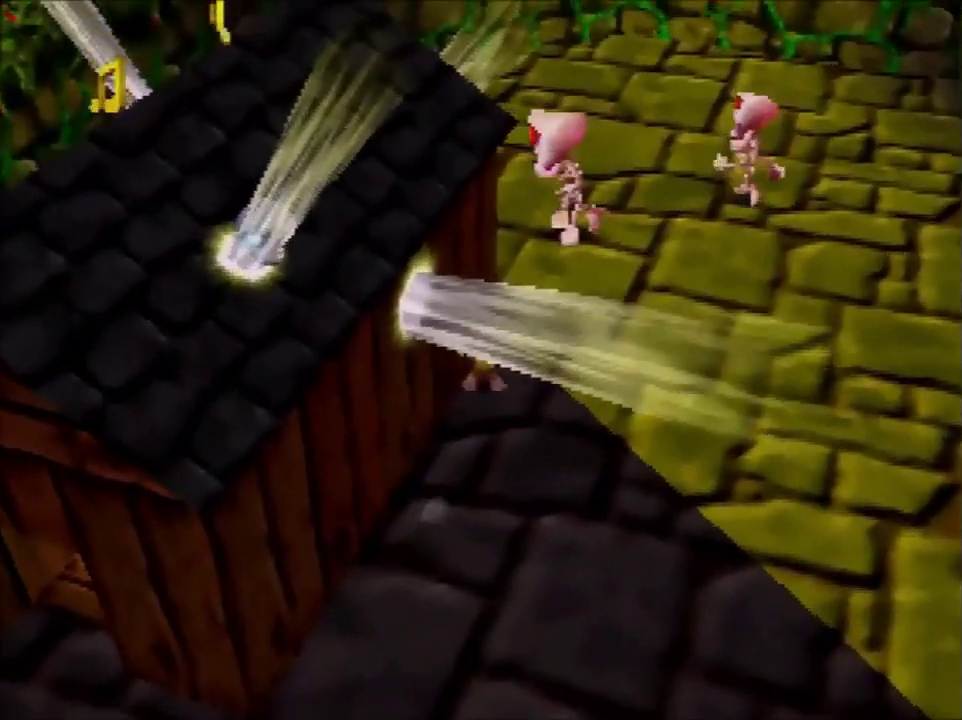
{"buttons": [], "left_stick": "center", "events": []}
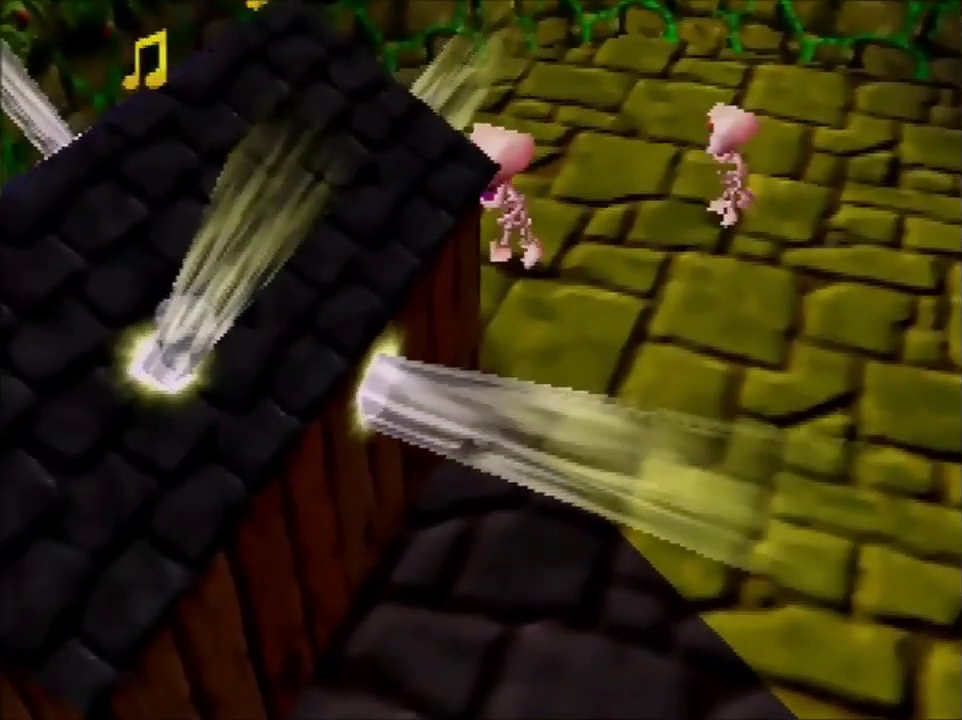
{"buttons": [], "left_stick": "center", "events": []}
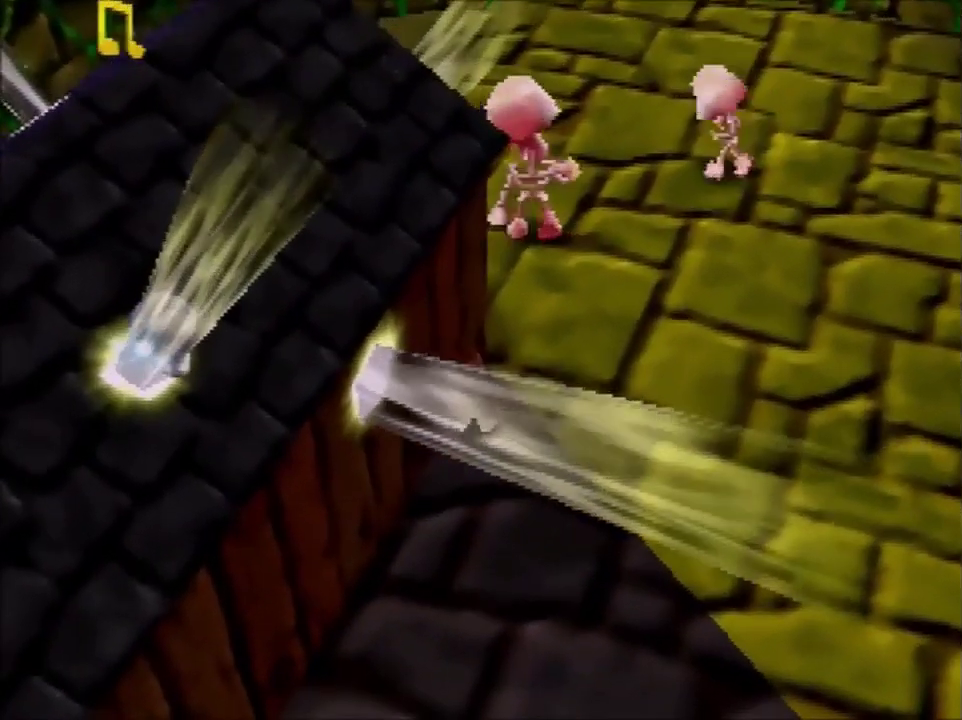
{"buttons": [], "left_stick": "center", "events": []}
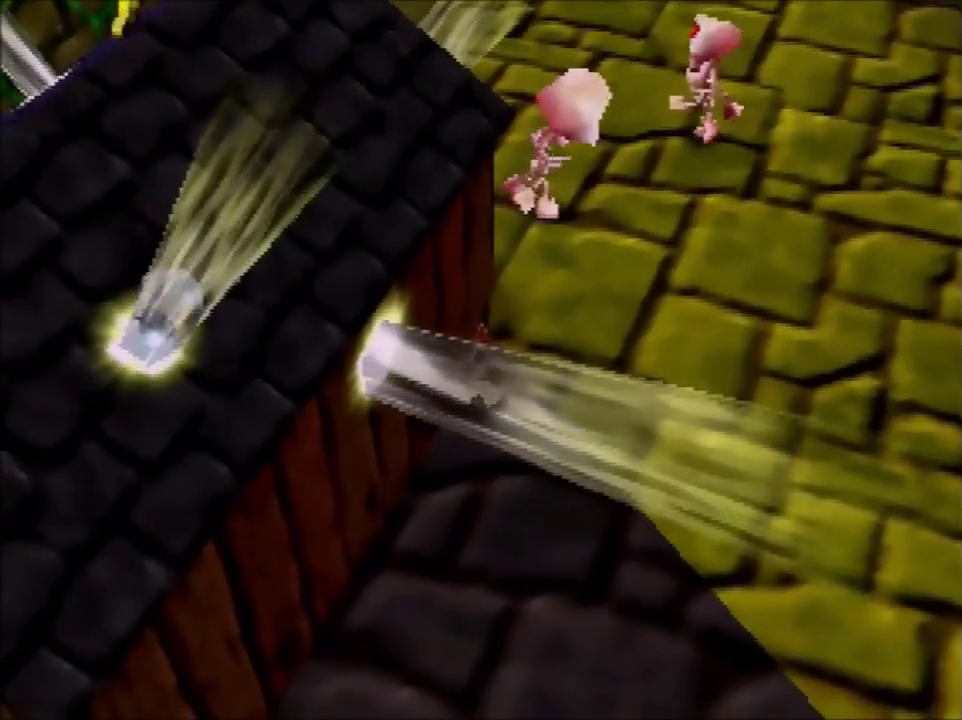
{"buttons": [], "left_stick": "center", "events": []}
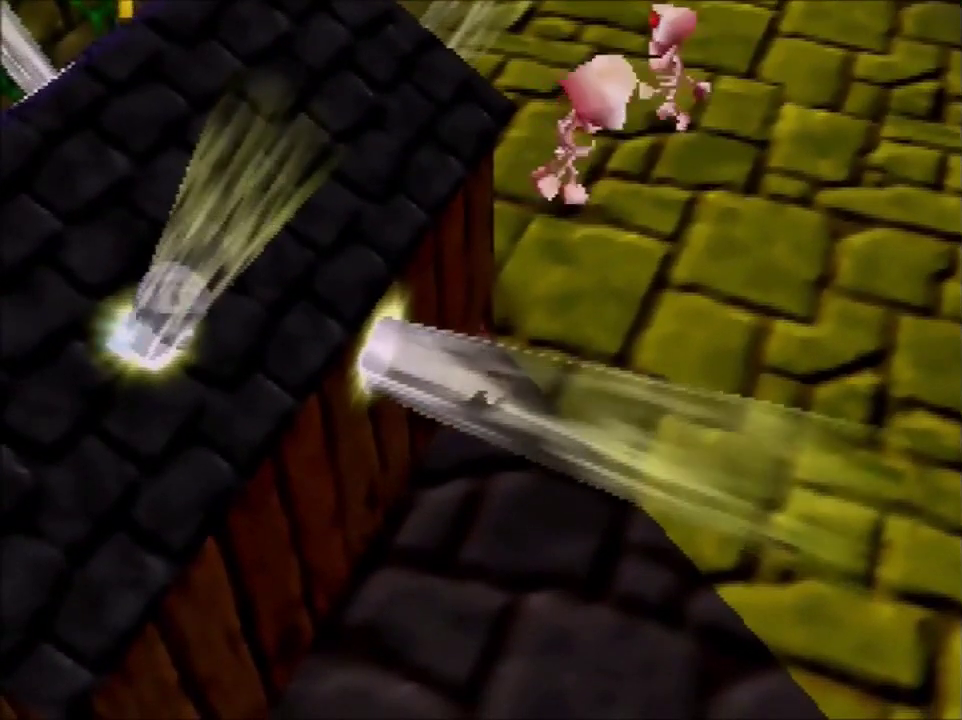
{"buttons": ["A"], "left_stick": "up-left", "events": [[233, "left_stick", "up-right"], [367, "left_stick", "up"], [467, "left_stick", "up-left"], [500, "A", "down"]]}
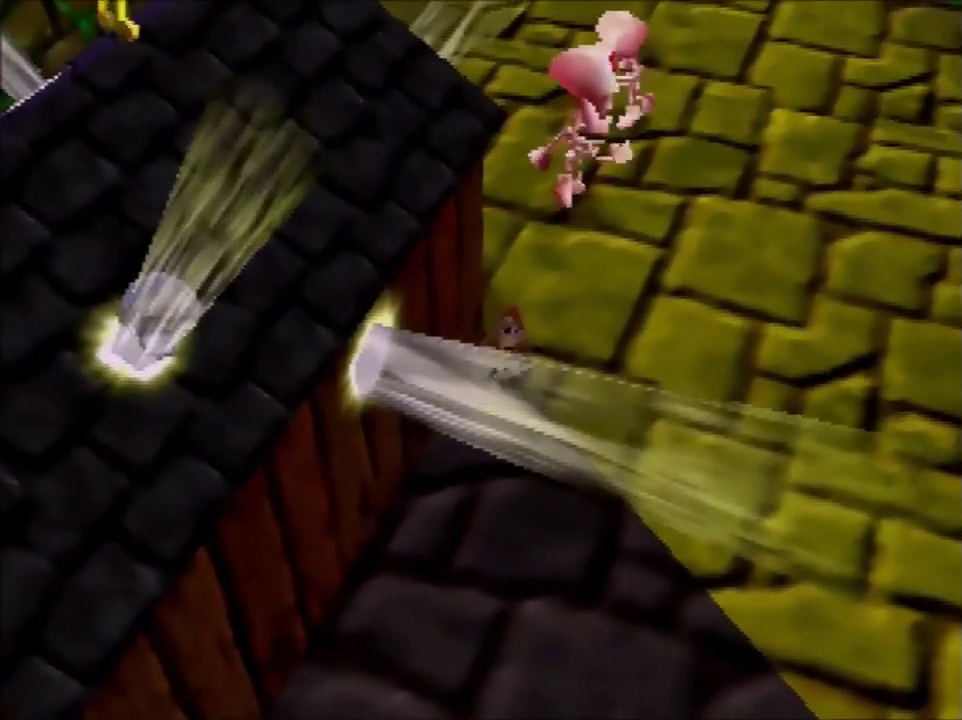
{"buttons": [], "left_stick": "left", "events": [[100, "A", "up"], [167, "left_stick", "left"]]}
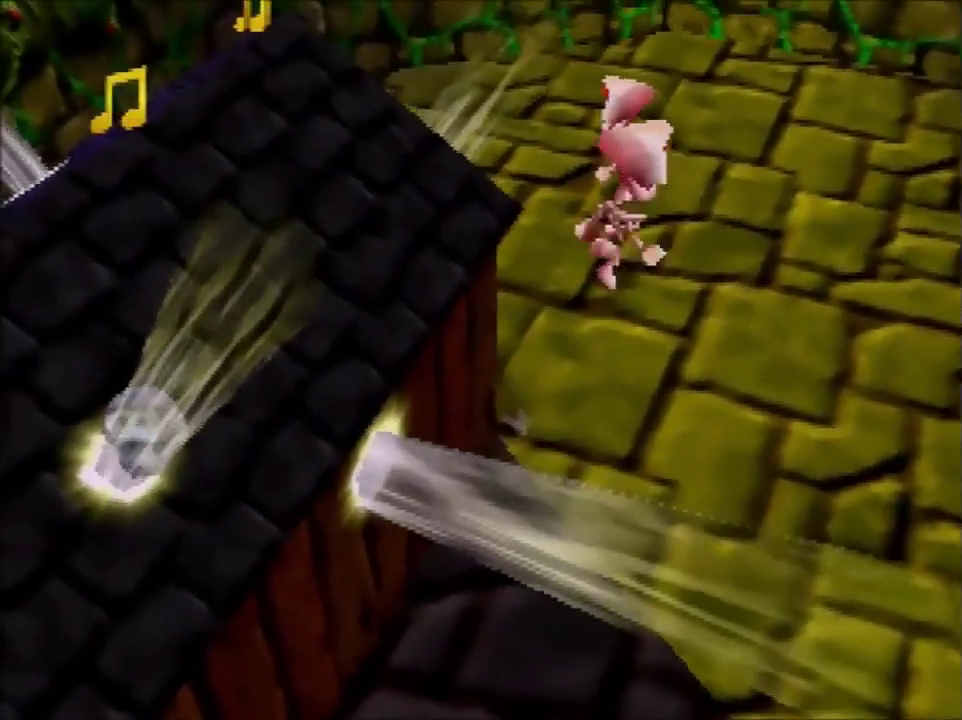
{"buttons": [], "left_stick": "center", "events": [[167, "left_stick", "center"]]}
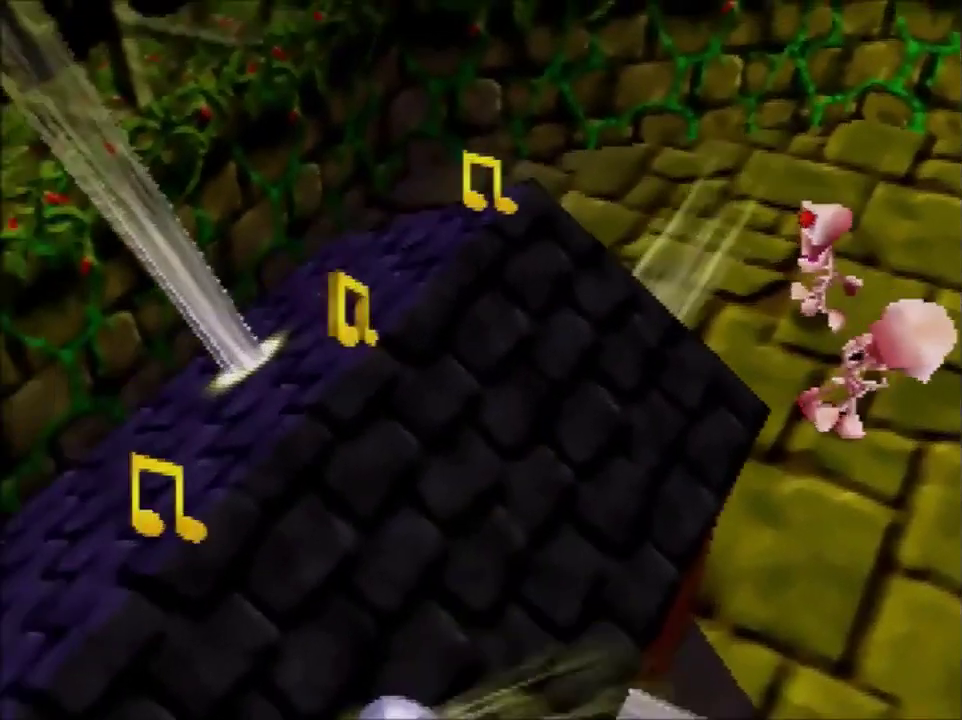
{"buttons": [], "left_stick": "down-left", "events": [[234, "left_stick", "left"], [400, "left_stick", "down-left"]]}
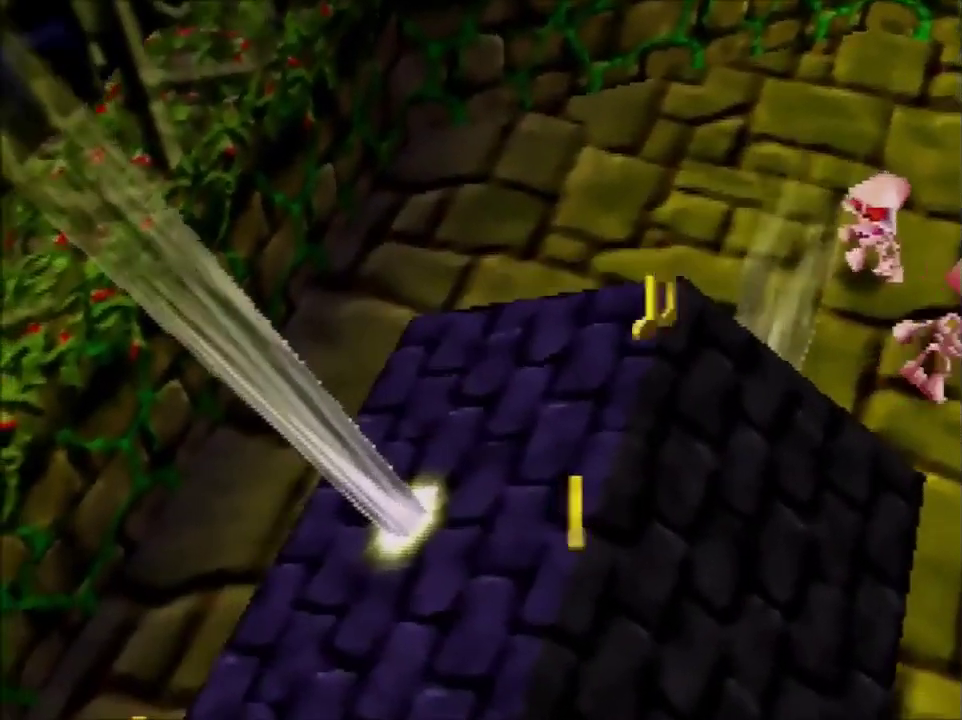
{"buttons": [], "left_stick": "down-left", "events": [[133, "A", "down"], [200, "A", "up"]]}
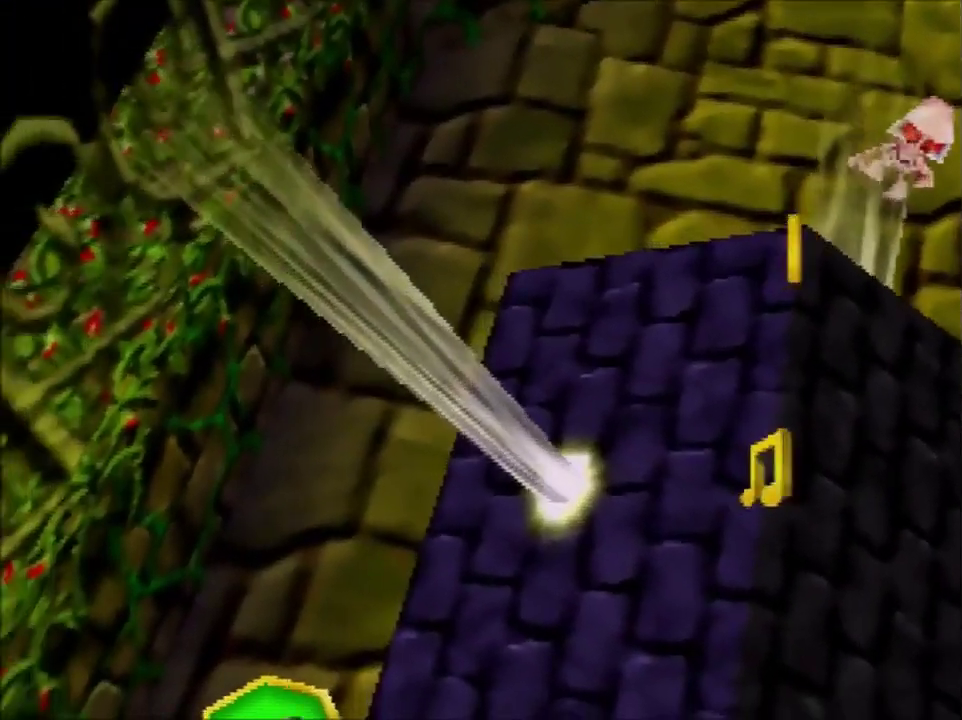
{"buttons": ["B"], "left_stick": "down-left", "events": [[467, "B", "down"]]}
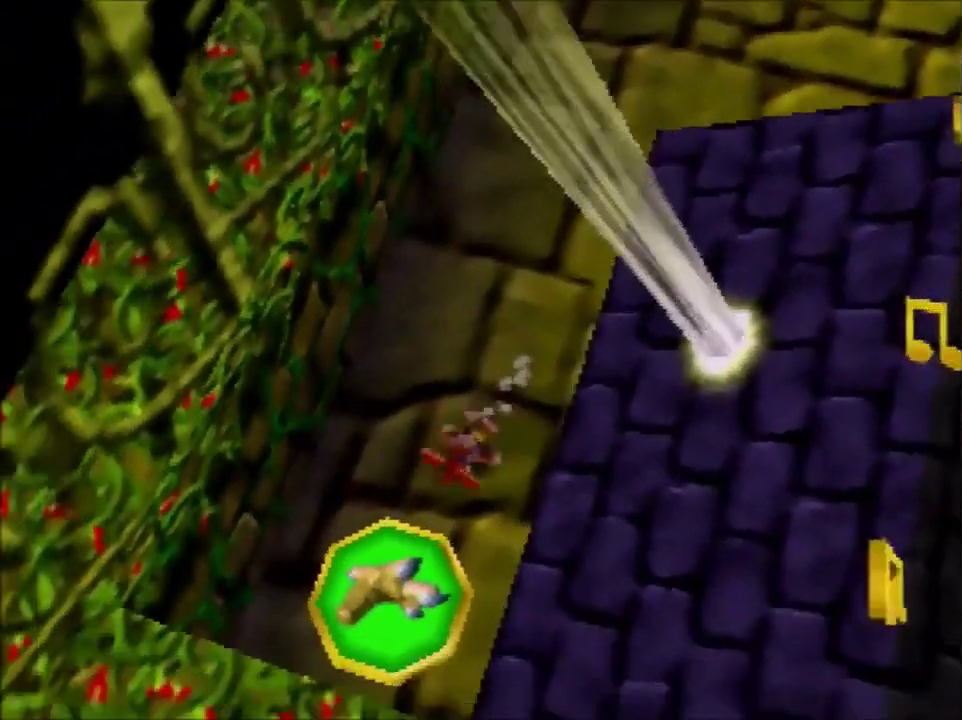
{"buttons": ["A"], "left_stick": "center", "events": [[67, "B", "up"], [368, "A", "down"], [368, "left_stick", "center"]]}
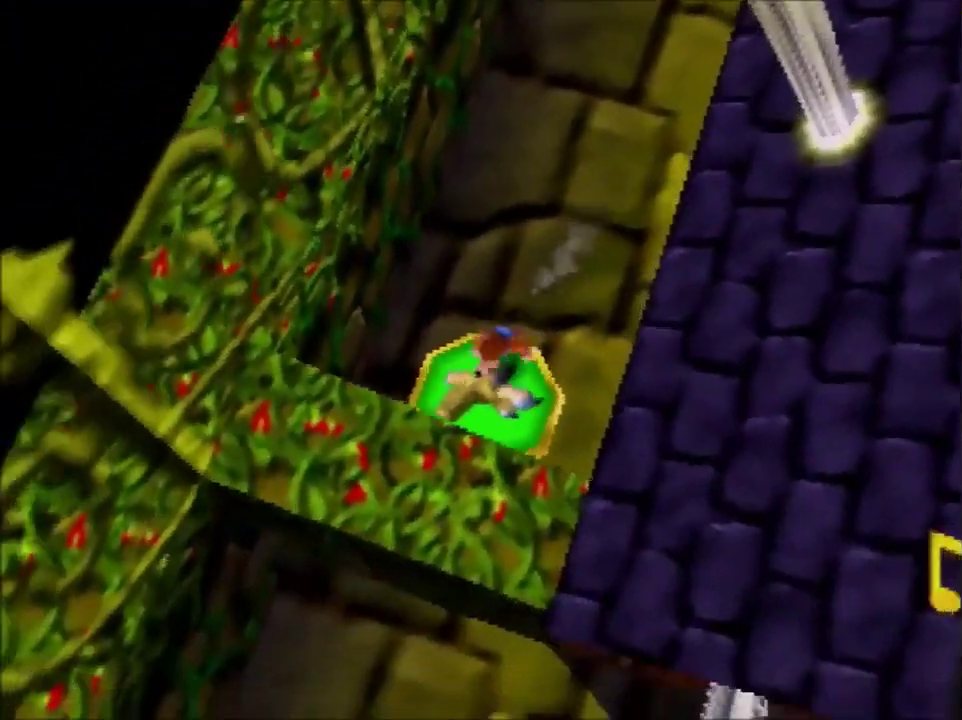
{"buttons": ["A"], "left_stick": "center", "events": []}
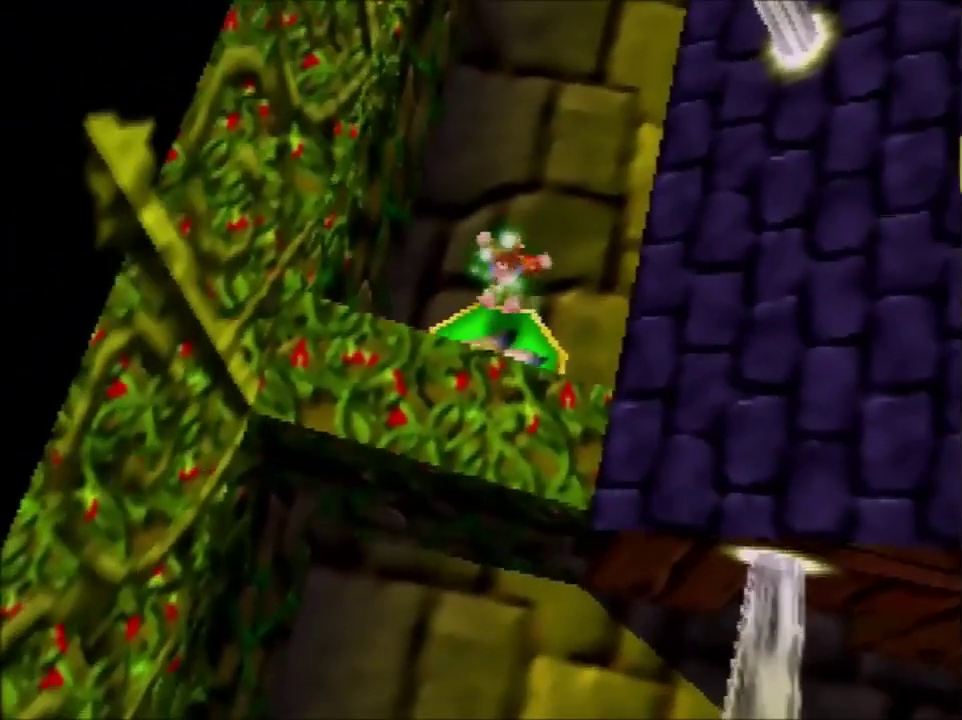
{"buttons": ["A"], "left_stick": "center", "events": []}
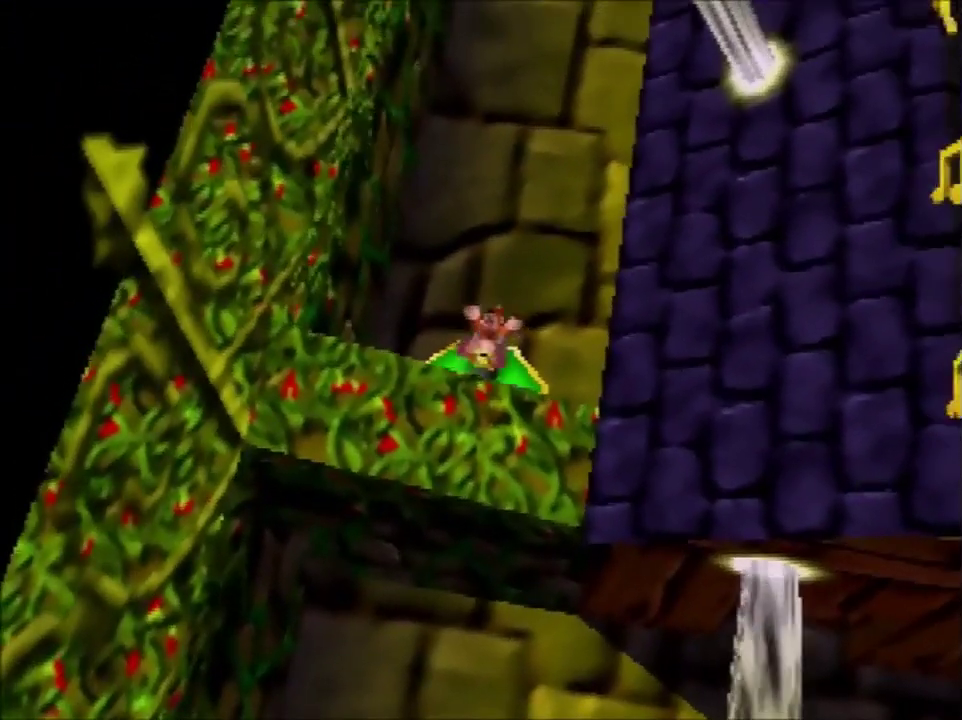
{"buttons": ["A"], "left_stick": "down-right", "events": [[467, "left_stick", "down-right"]]}